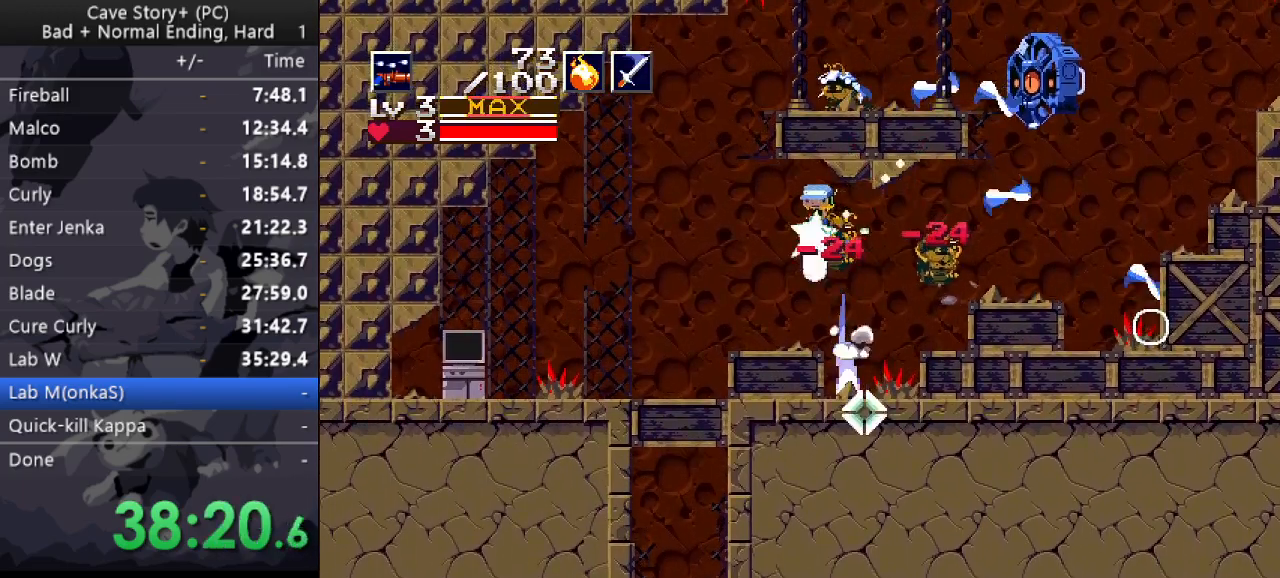
Gameplay with keyboard; each line is a JSON object with the keys held at the frame after it. "events" lists presses ("down") and releases ("up") of "a", "down", "left", "q", "right", "s", "up", "w", "x" and "z" between this image and that frame as [ms after this image, input, new state], when the widget could be followed in between. No other keys are recorded. Mouse input is not recorded.
{"keys": ["down", "left", "x"], "events": [[17, "x", "up"], [200, "x", "down"]]}
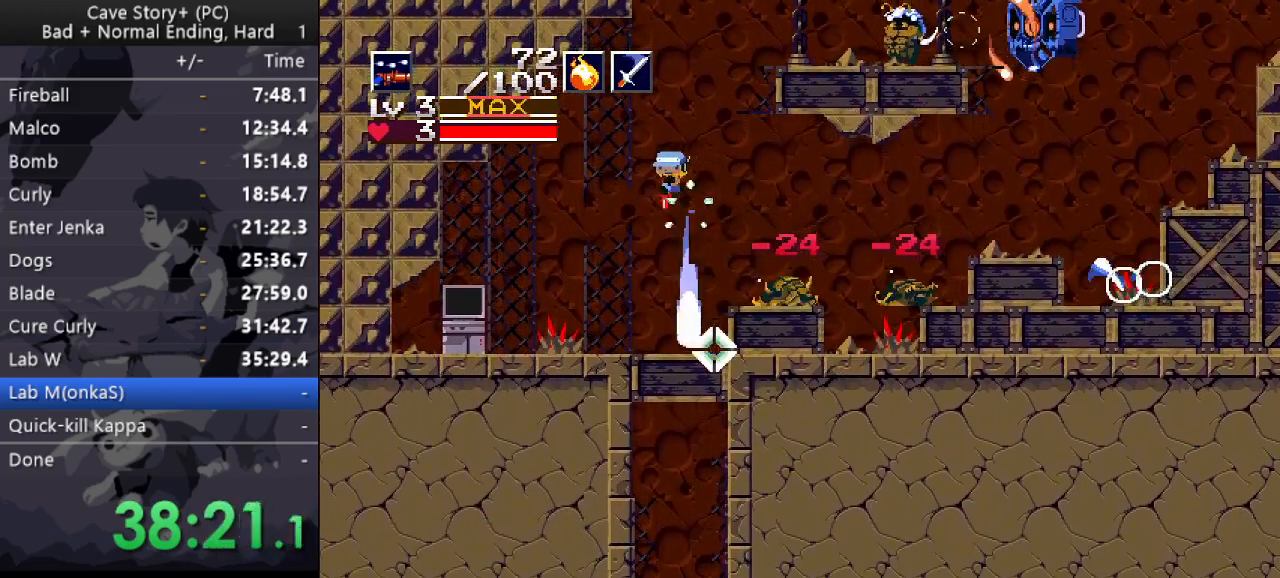
{"keys": ["right"], "events": [[133, "x", "up"], [317, "down", "up"], [450, "left", "up"], [450, "right", "down"]]}
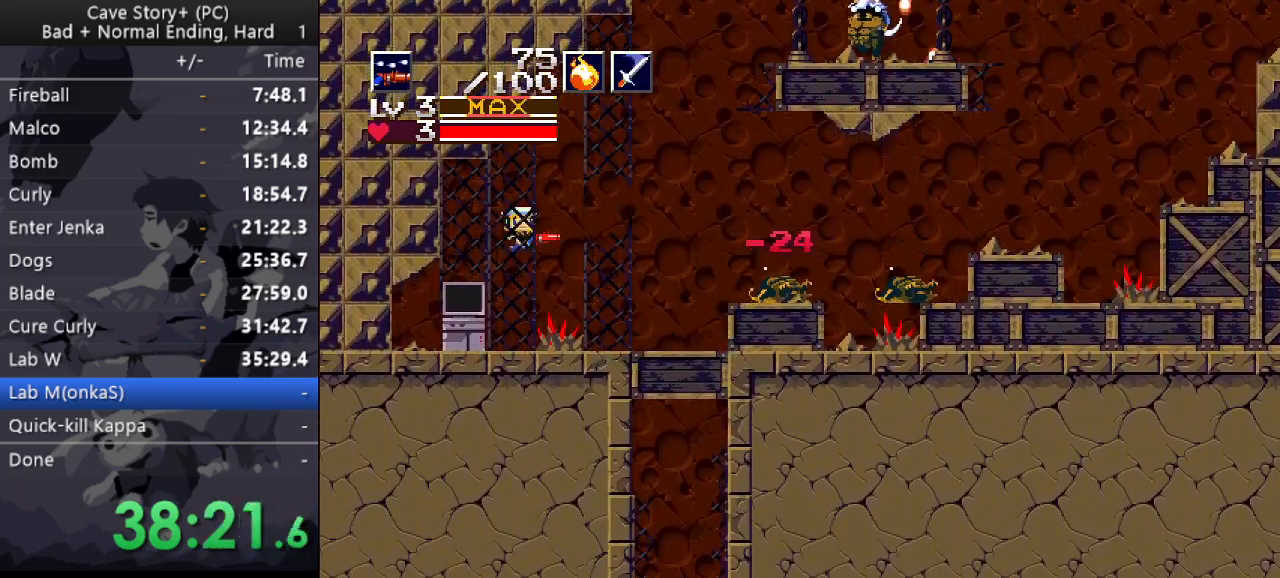
{"keys": ["z"], "events": [[150, "right", "up"], [233, "down", "down"], [283, "z", "down"], [333, "x", "down"], [383, "down", "up"], [383, "x", "up"], [433, "x", "down"], [467, "x", "up"]]}
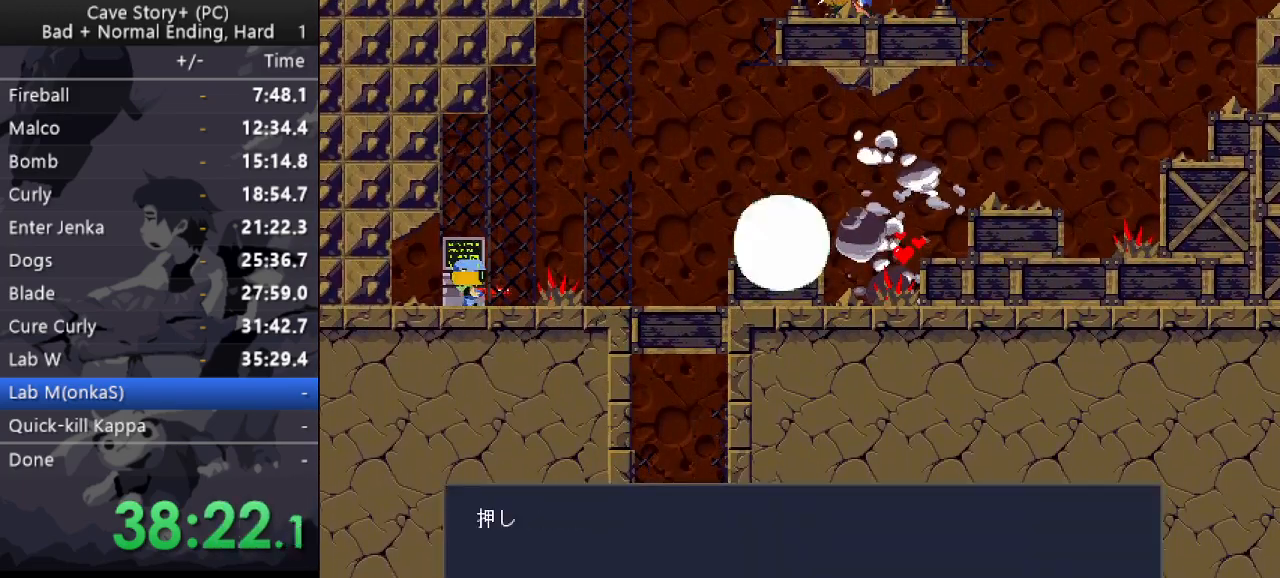
{"keys": ["z"], "events": [[67, "x", "down"], [200, "x", "up"], [250, "x", "down"], [300, "x", "up"]]}
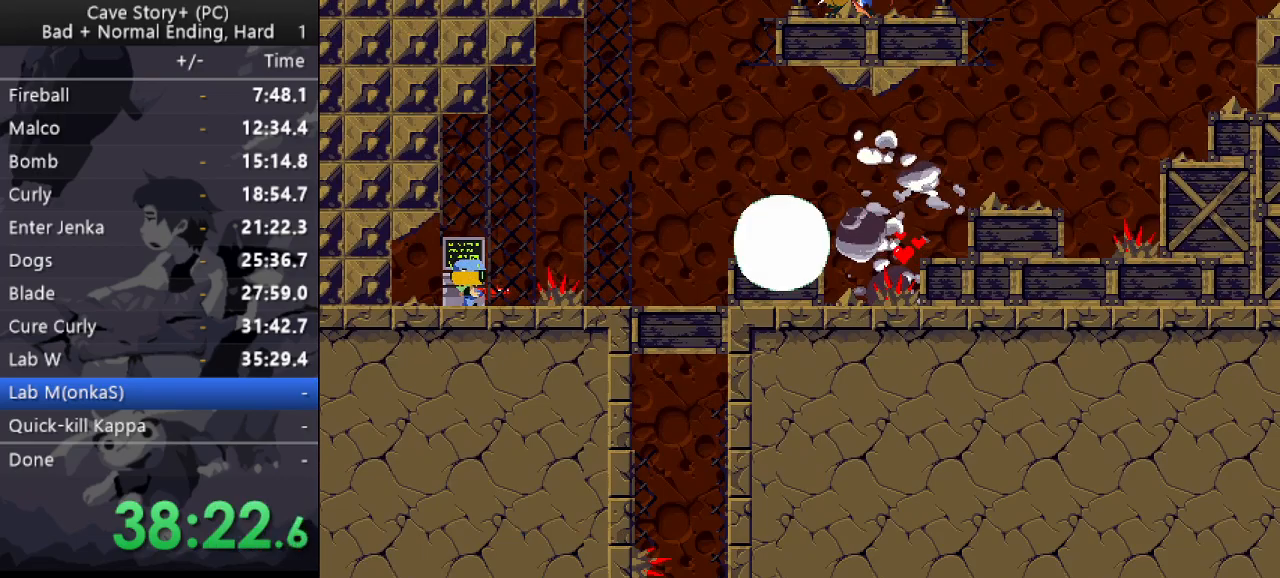
{"keys": ["right"], "events": [[317, "z", "up"], [417, "right", "down"]]}
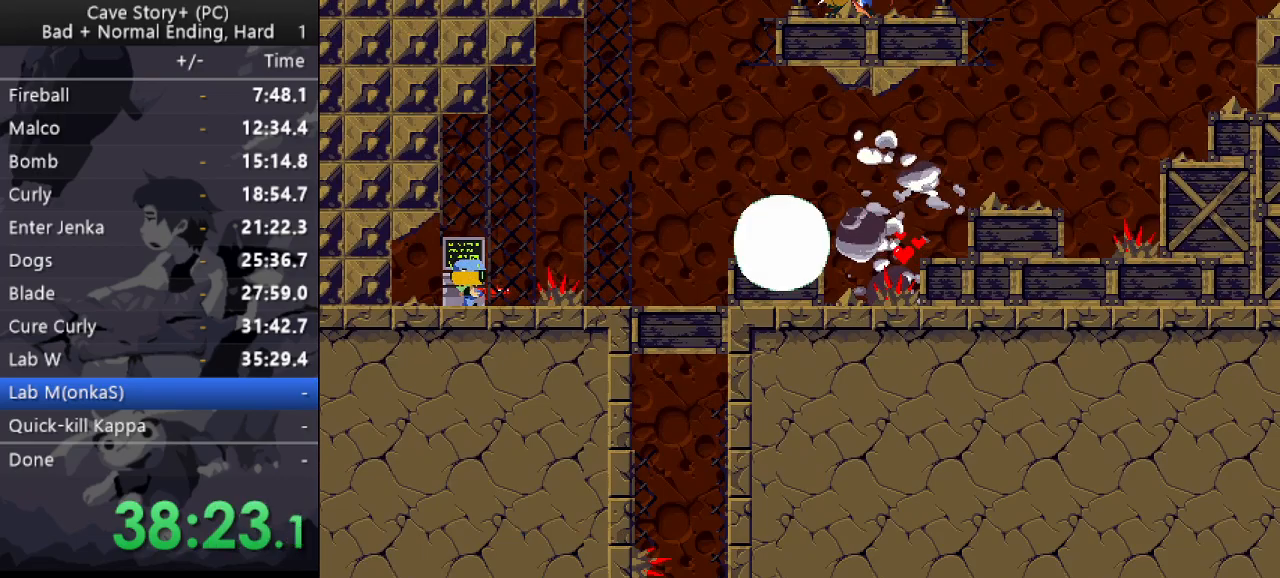
{"keys": ["right"], "events": []}
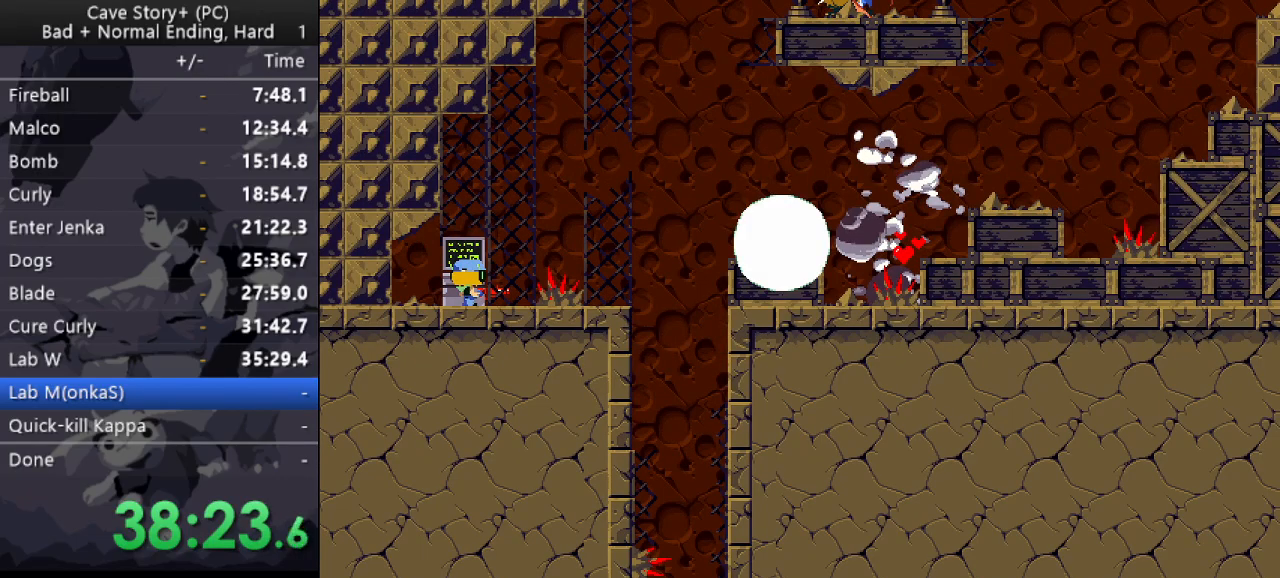
{"keys": ["right"], "events": []}
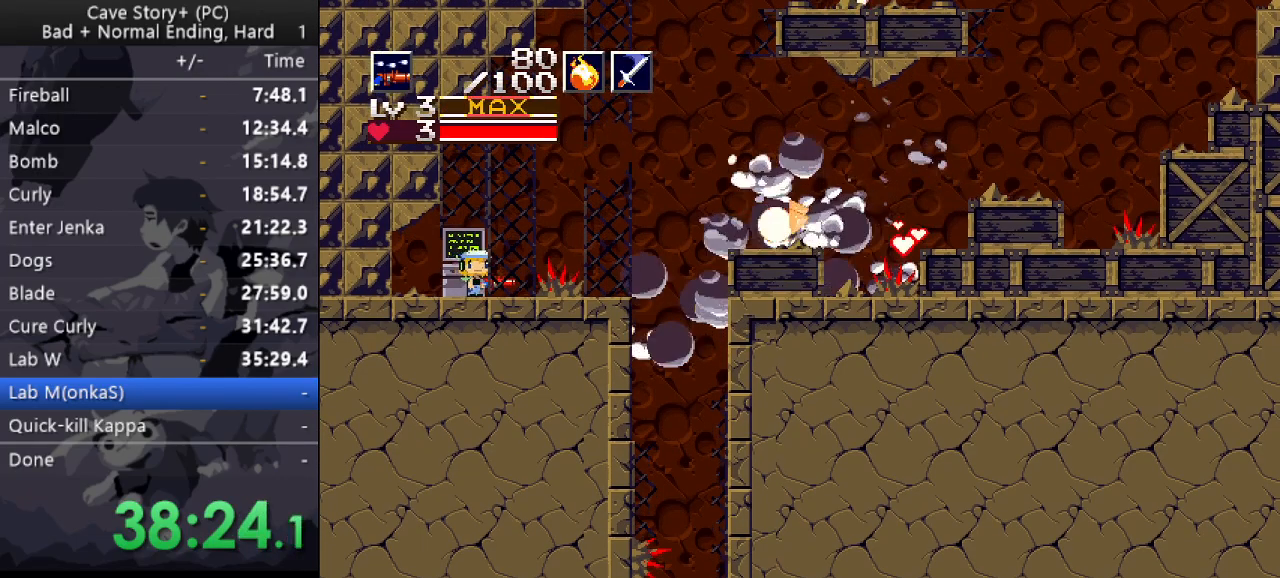
{"keys": ["right", "up", "x"], "events": [[83, "z", "down"], [217, "up", "down"], [317, "z", "up"], [400, "x", "down"]]}
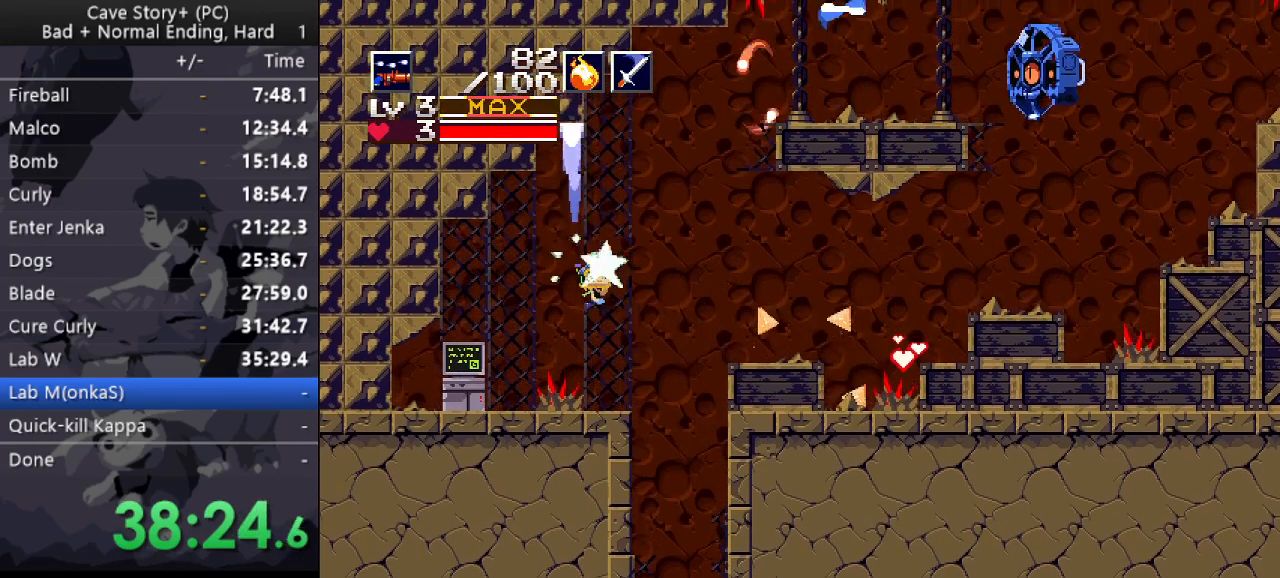
{"keys": [], "events": [[333, "x", "up"], [383, "up", "up"], [467, "right", "up"]]}
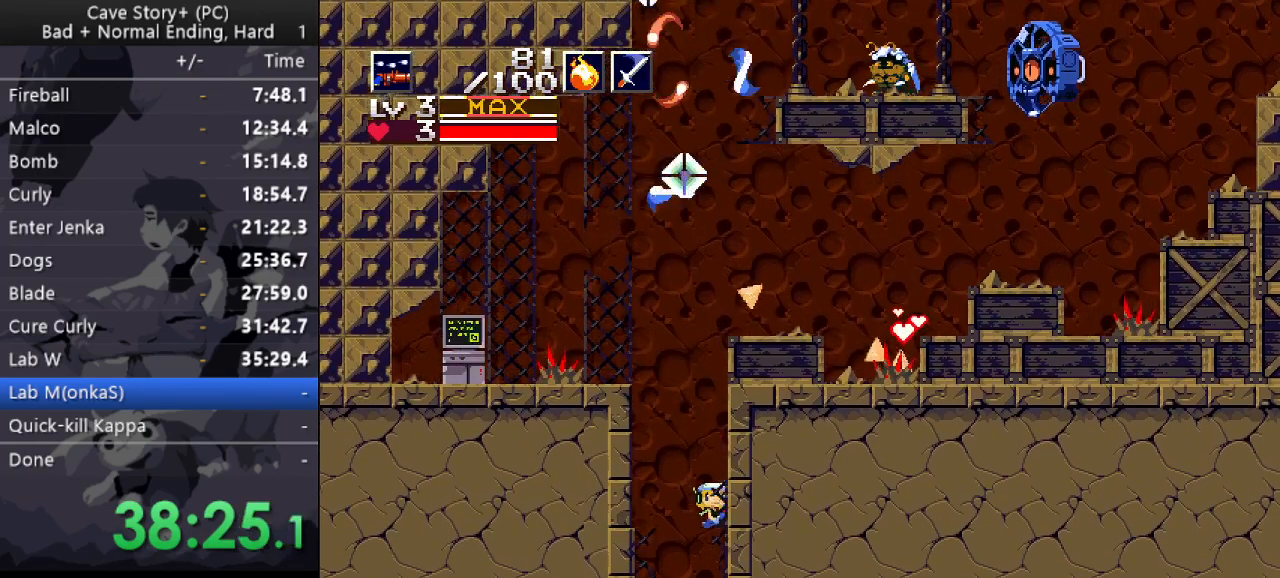
{"keys": ["down", "right"], "events": [[17, "left", "down"], [383, "down", "down"], [483, "left", "up"], [483, "right", "down"]]}
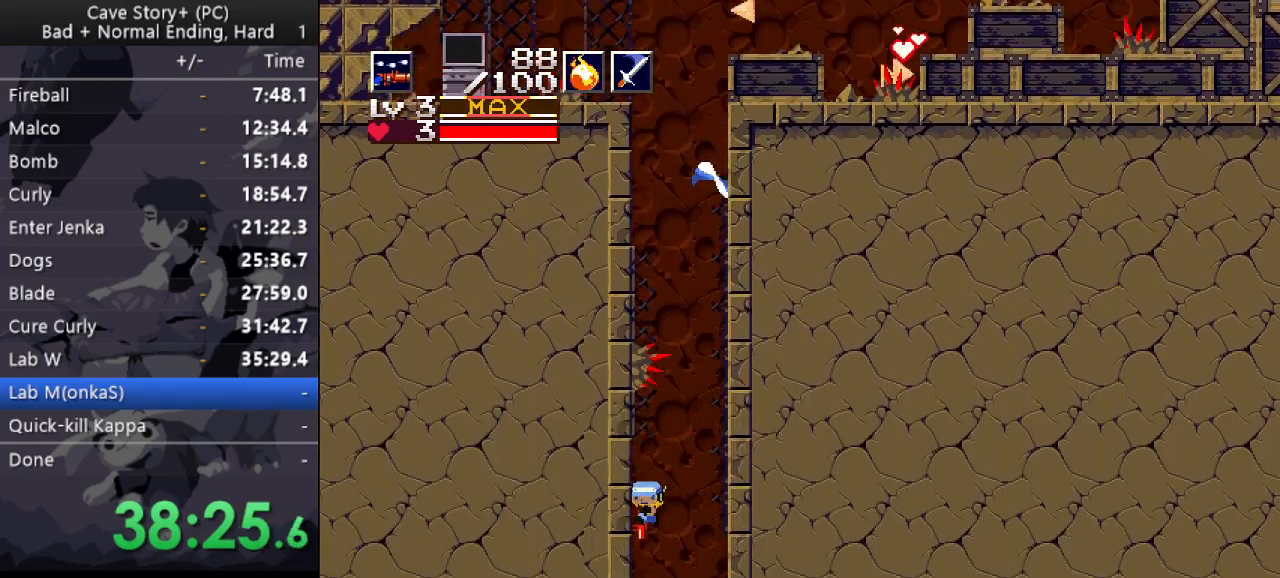
{"keys": ["down", "right"], "events": []}
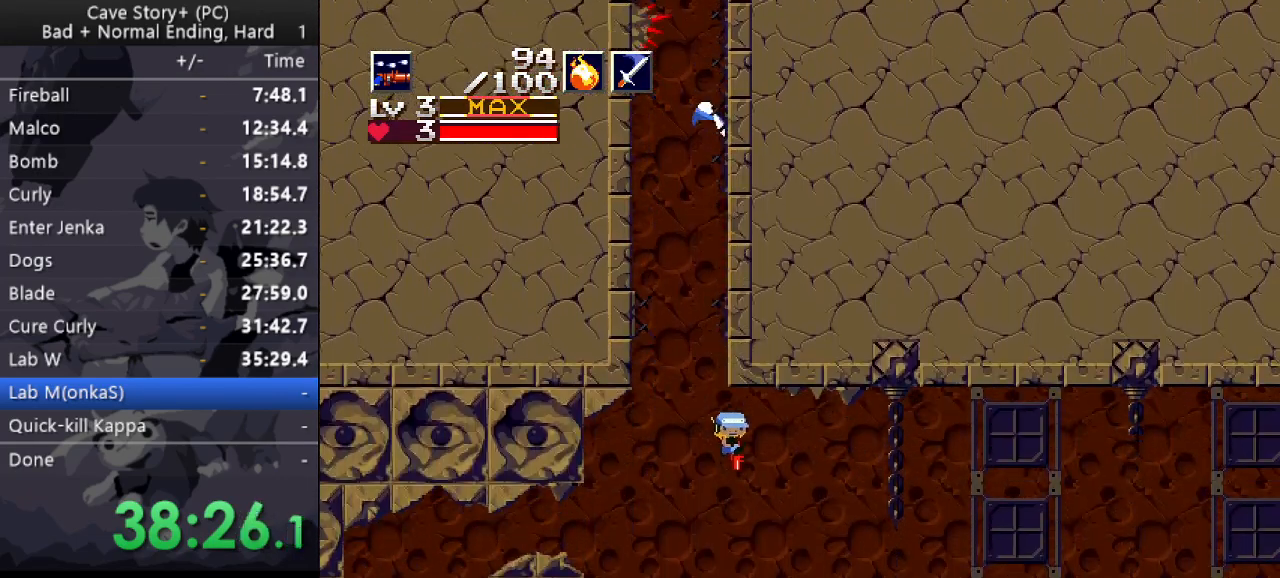
{"keys": ["down", "right", "z"], "events": [[50, "x", "down"], [50, "z", "down"], [267, "x", "up"]]}
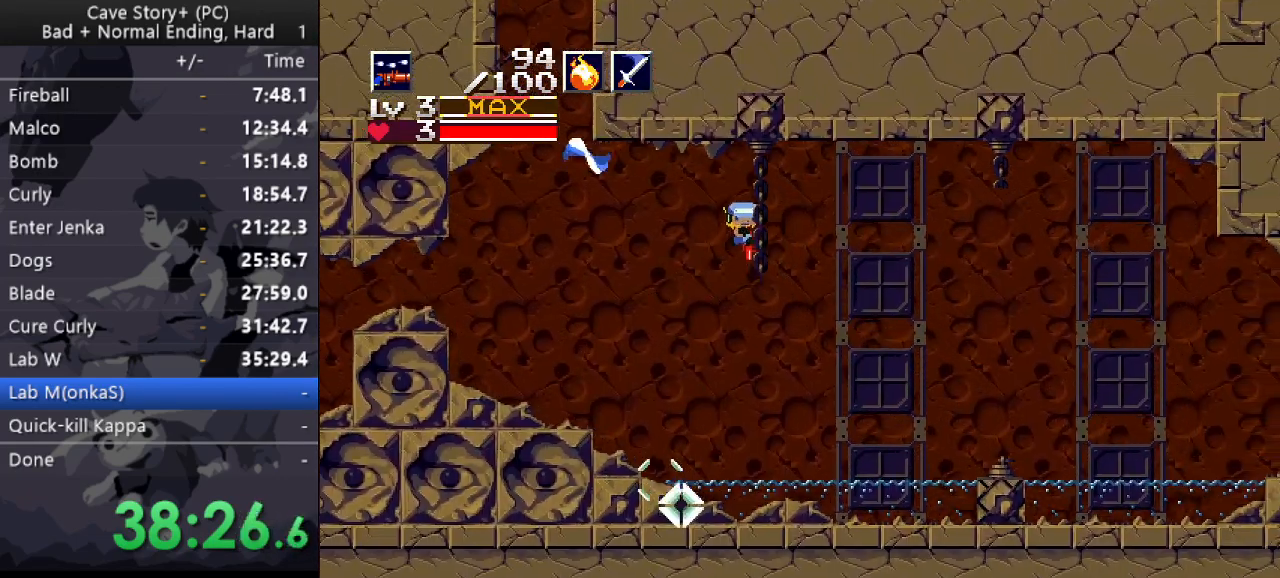
{"keys": ["down", "right", "z"], "events": [[50, "x", "down"], [150, "x", "up"]]}
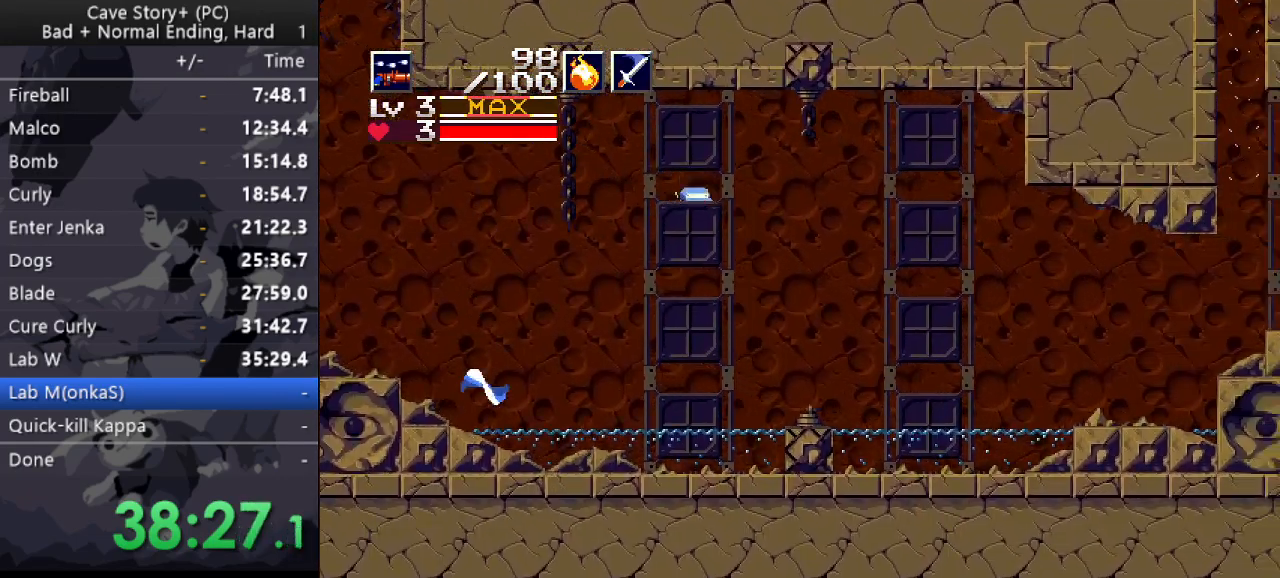
{"keys": ["down", "right"], "events": [[67, "x", "down"], [450, "x", "up"], [450, "z", "up"]]}
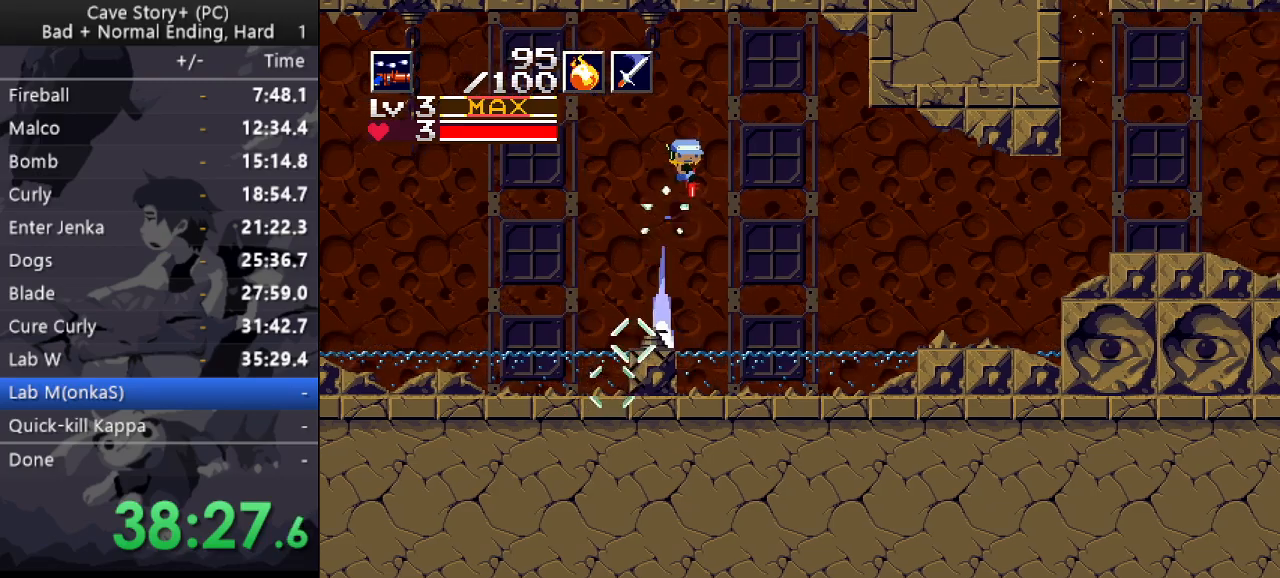
{"keys": ["down", "right", "x"], "events": [[317, "x", "down"]]}
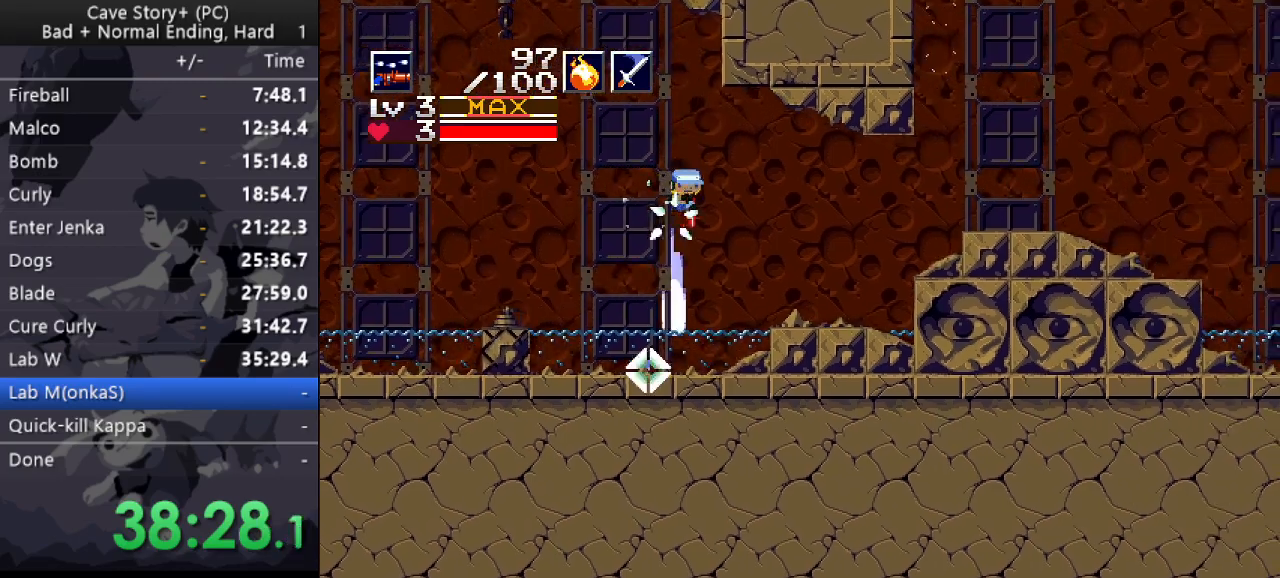
{"keys": ["down", "right", "x"], "events": [[200, "x", "up"], [333, "x", "down"]]}
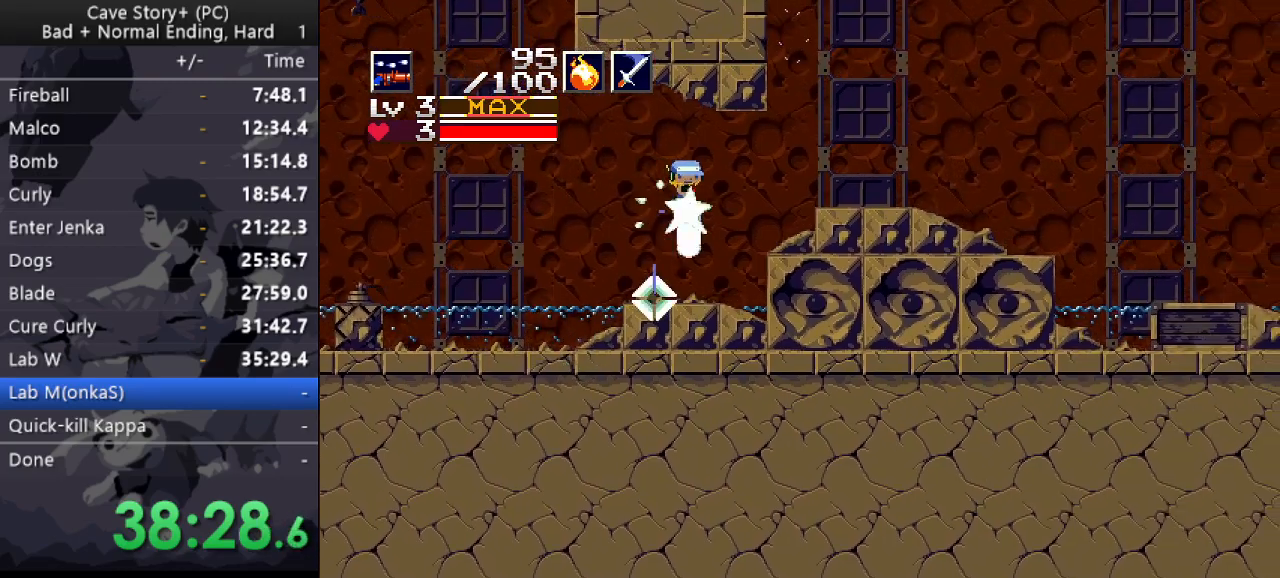
{"keys": ["down", "right", "x"], "events": [[317, "x", "up"], [417, "x", "down"]]}
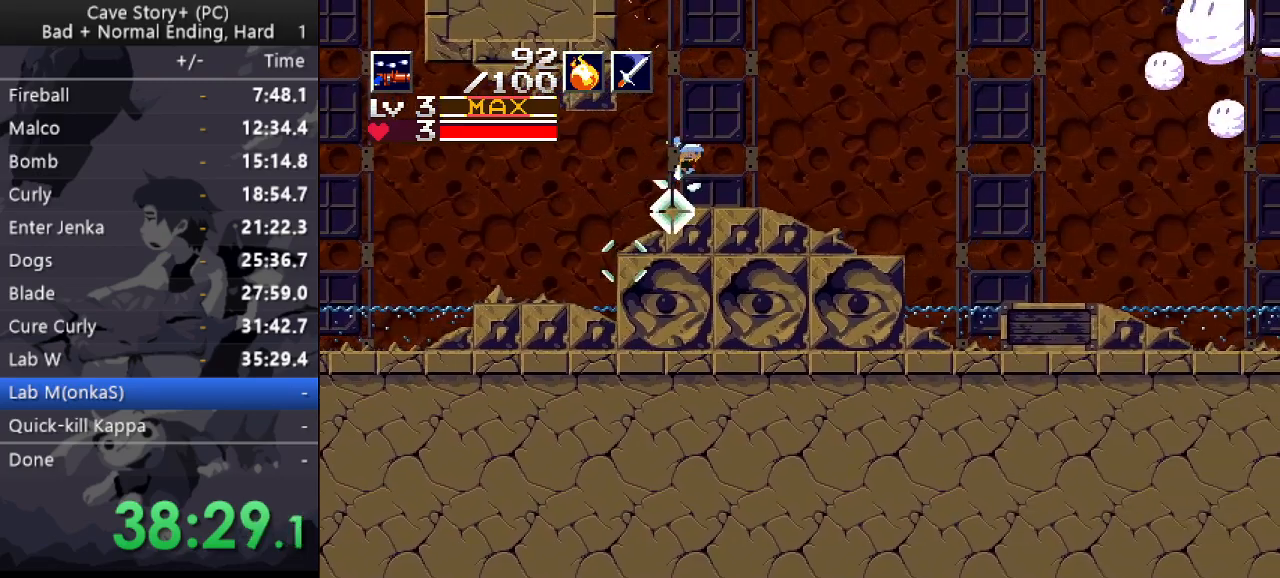
{"keys": ["down", "right", "x"], "events": []}
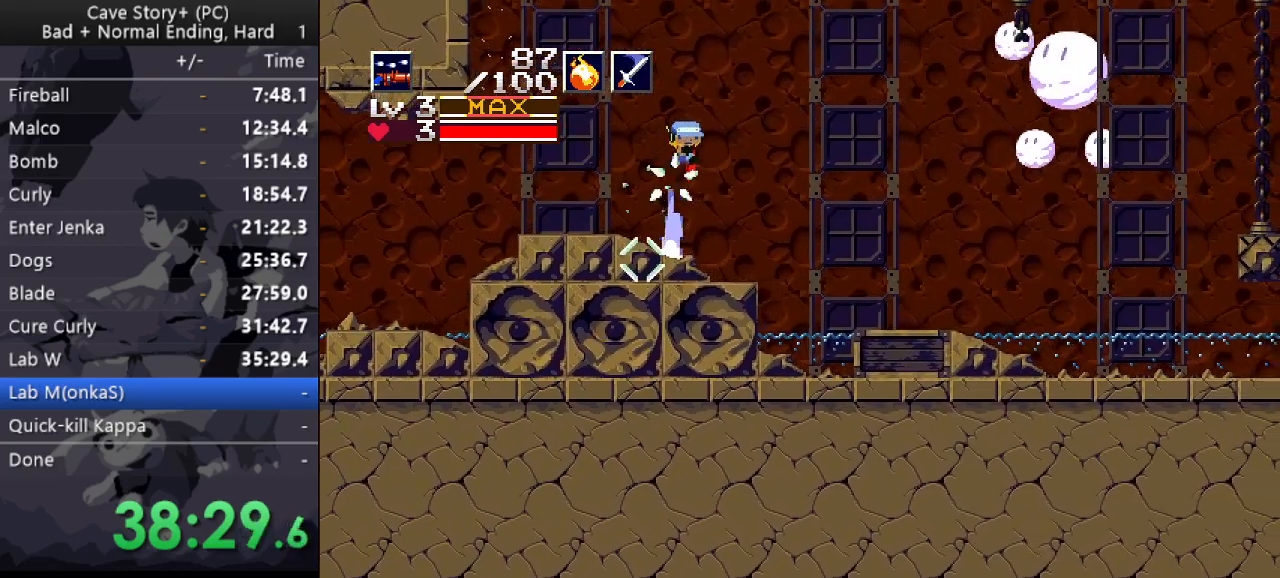
{"keys": ["down", "right", "x", "z"], "events": [[50, "x", "up"], [250, "z", "down"], [350, "x", "down"]]}
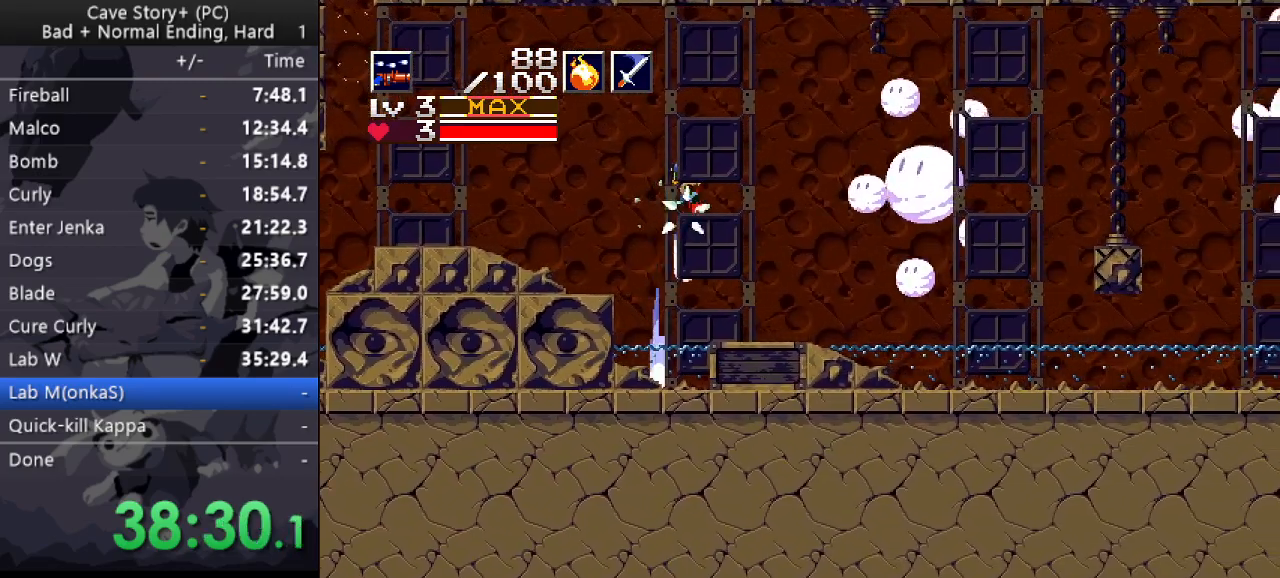
{"keys": ["down", "right", "z"], "events": [[217, "x", "up"]]}
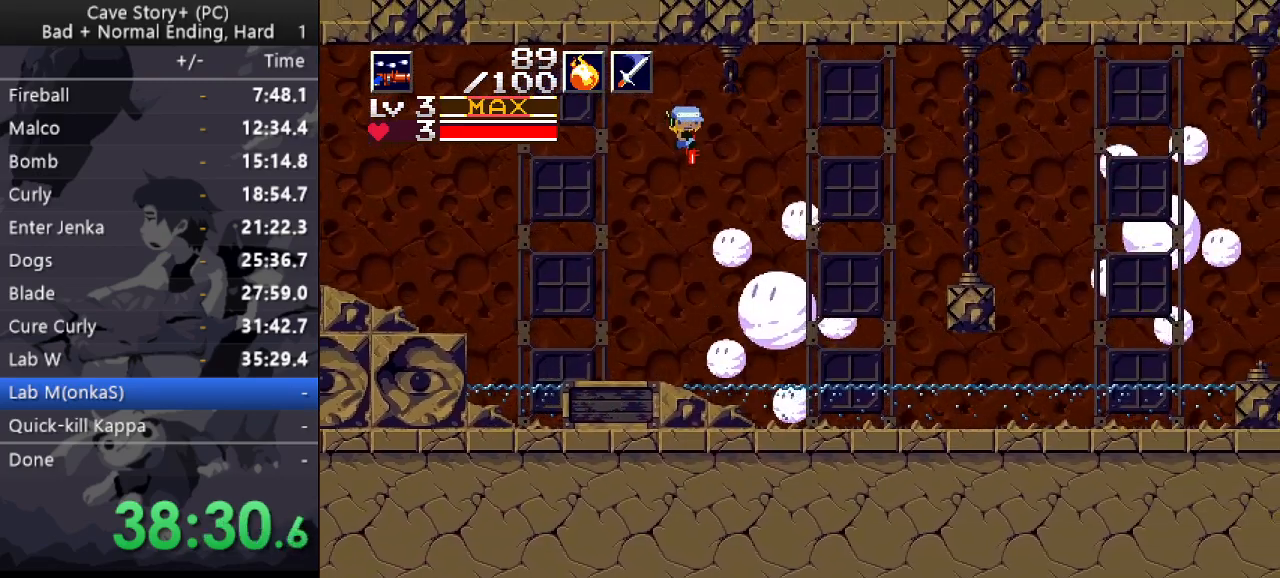
{"keys": ["down", "right", "x", "z"], "events": [[233, "x", "down"], [283, "x", "up"], [417, "x", "down"]]}
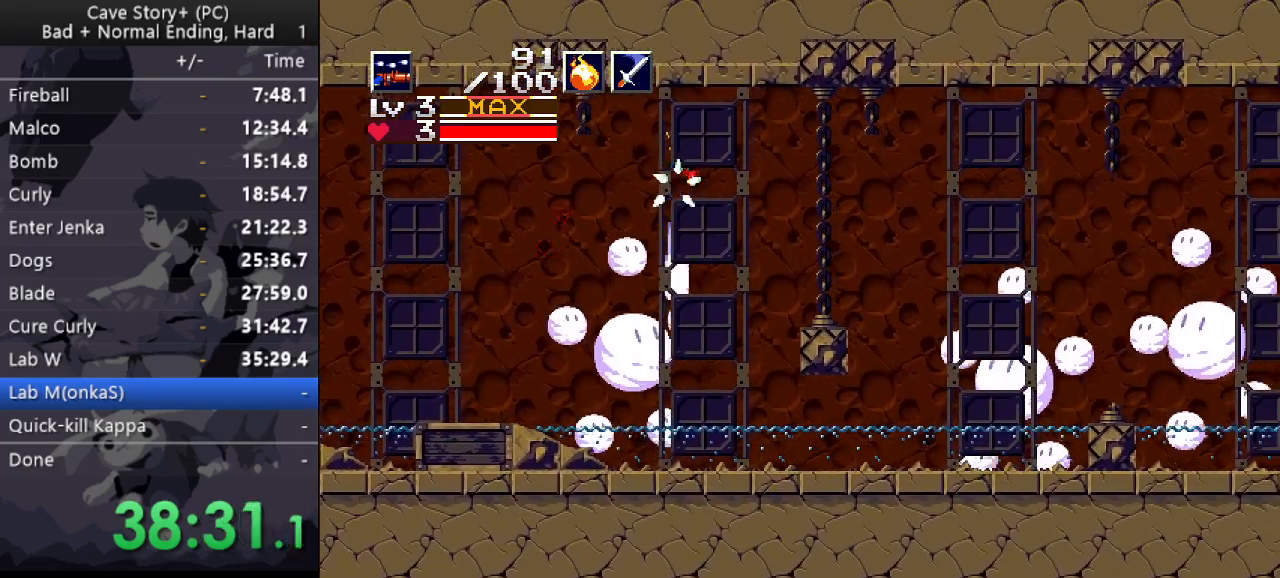
{"keys": ["down", "right", "x", "z"], "events": [[17, "x", "up"], [283, "x", "down"], [383, "x", "up"], [483, "x", "down"]]}
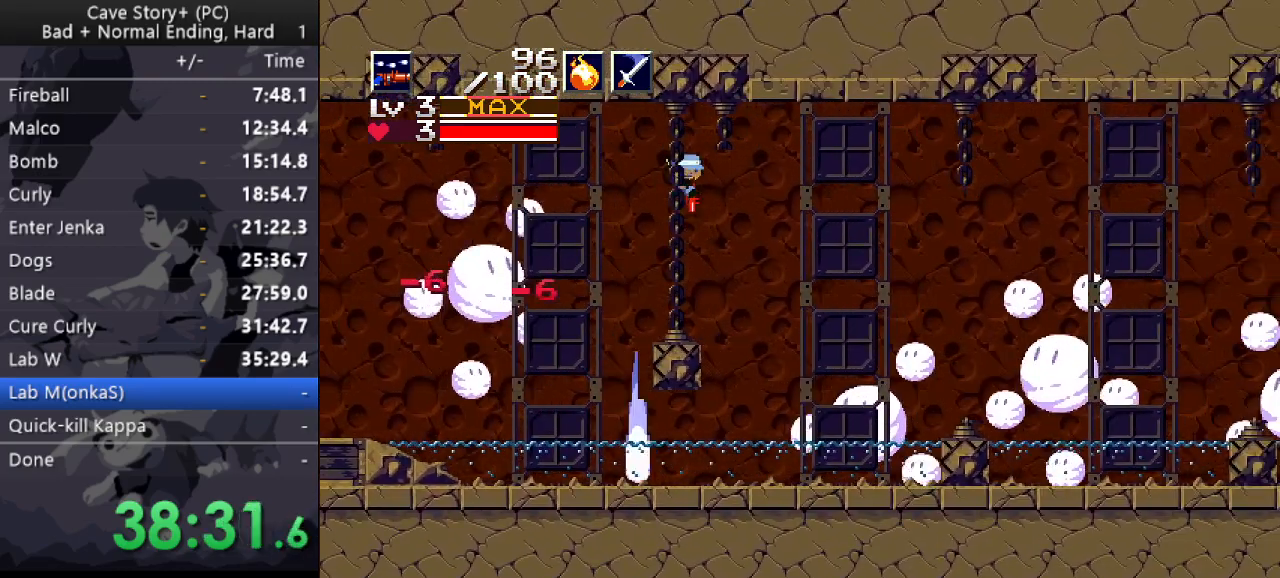
{"keys": ["down", "right", "z"], "events": [[83, "x", "up"], [167, "x", "down"], [217, "x", "up"], [367, "x", "down"], [400, "x", "up"]]}
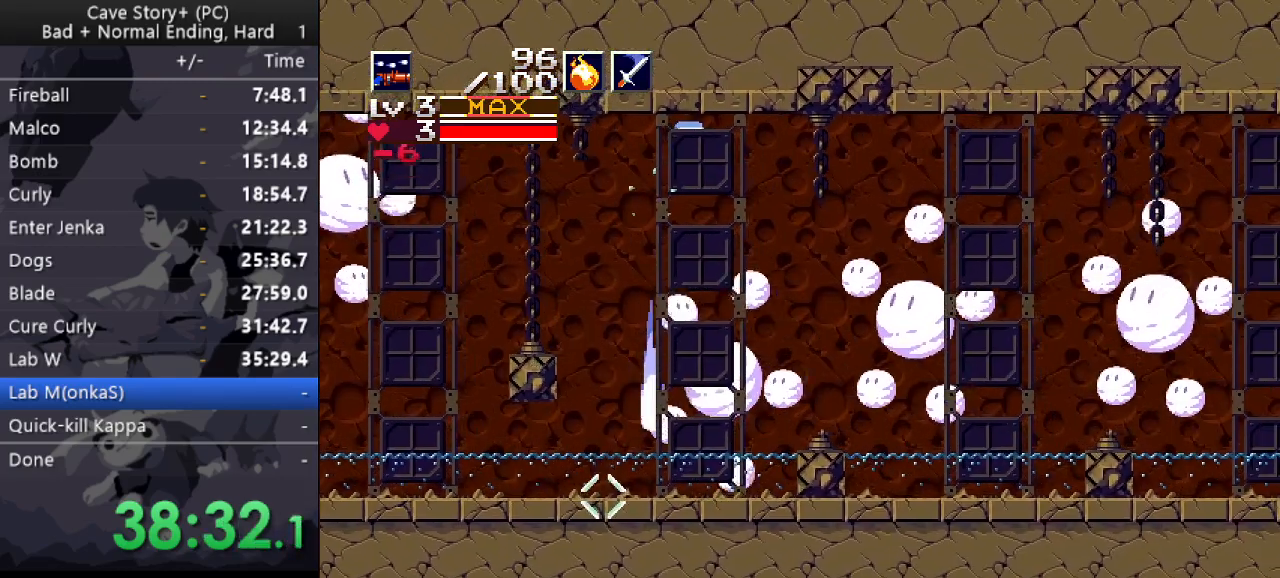
{"keys": ["down", "right", "z"], "events": [[50, "s", "down"], [133, "s", "up"]]}
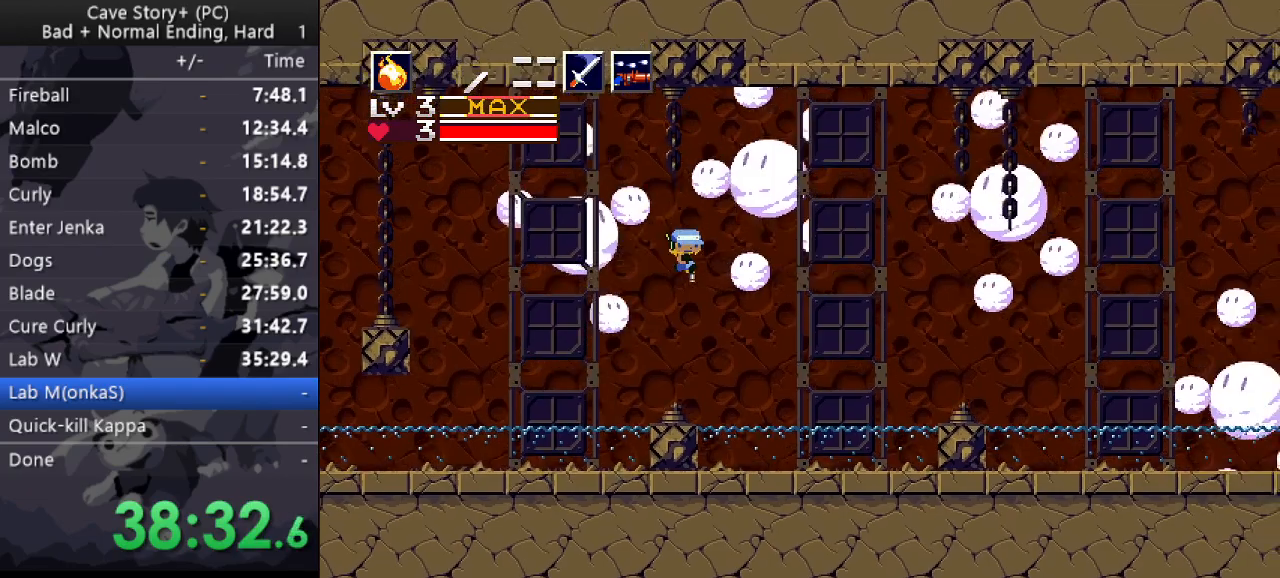
{"keys": ["right"], "events": [[50, "a", "down"], [200, "a", "up"], [300, "down", "up"], [300, "z", "up"]]}
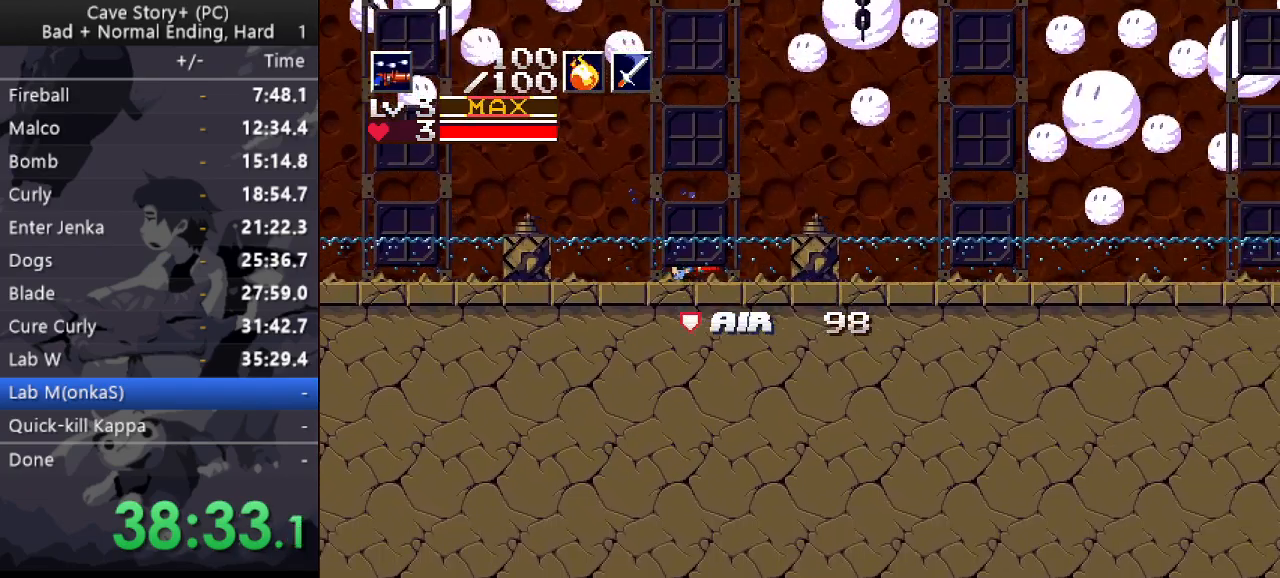
{"keys": [], "events": [[167, "left", "down"], [167, "right", "up"], [300, "left", "up"]]}
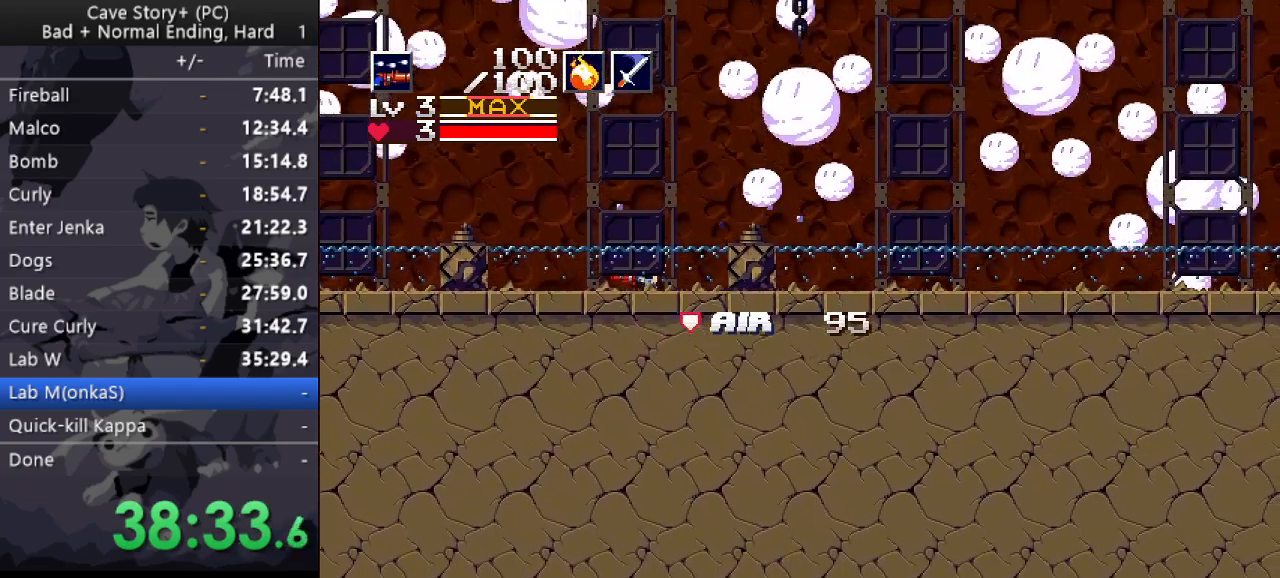
{"keys": ["down", "right", "x", "z"], "events": [[183, "right", "down"], [183, "z", "down"], [233, "down", "down"], [233, "right", "up"], [283, "x", "down"], [467, "right", "down"]]}
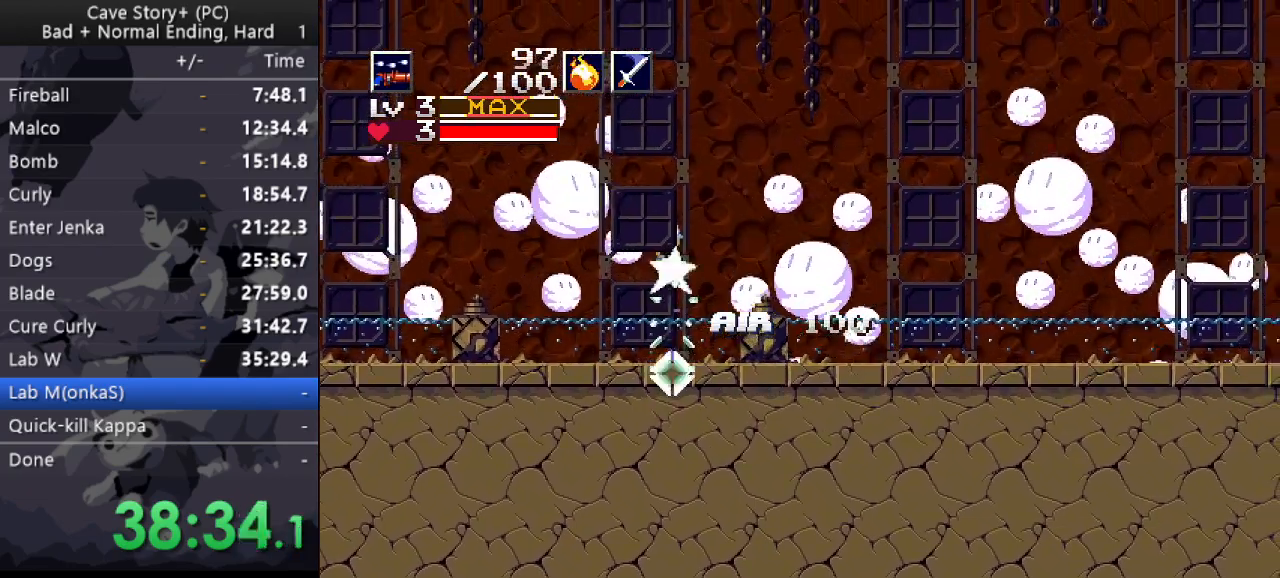
{"keys": ["down", "right", "z"], "events": [[300, "x", "up"]]}
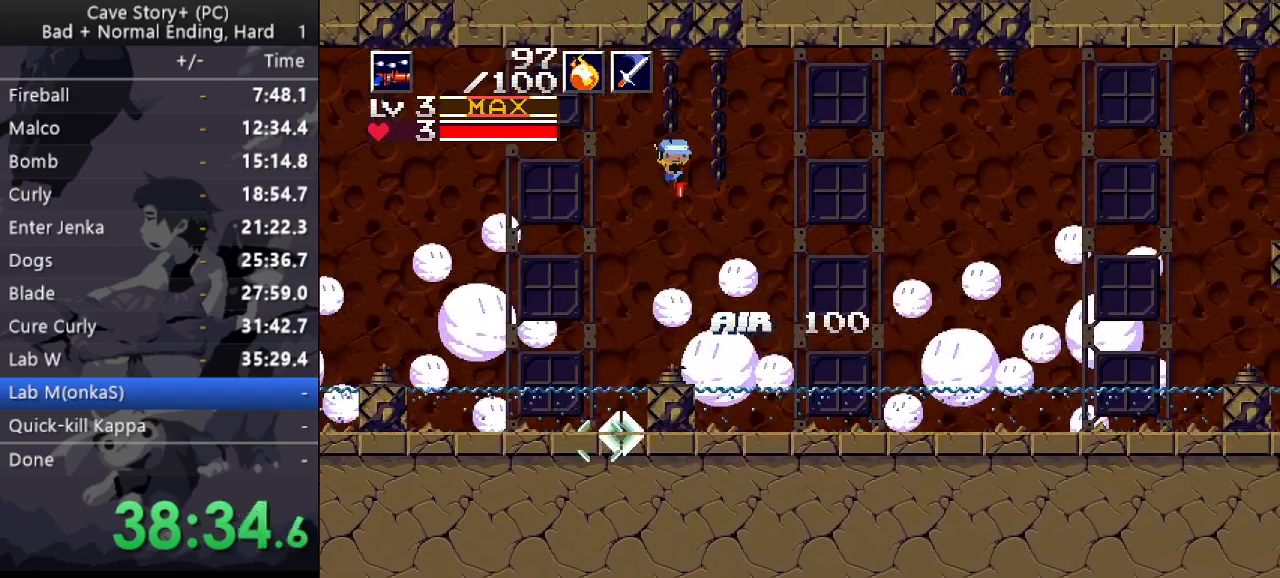
{"keys": ["down", "right", "z"], "events": [[167, "x", "down"], [217, "x", "up"], [450, "x", "down"], [500, "x", "up"]]}